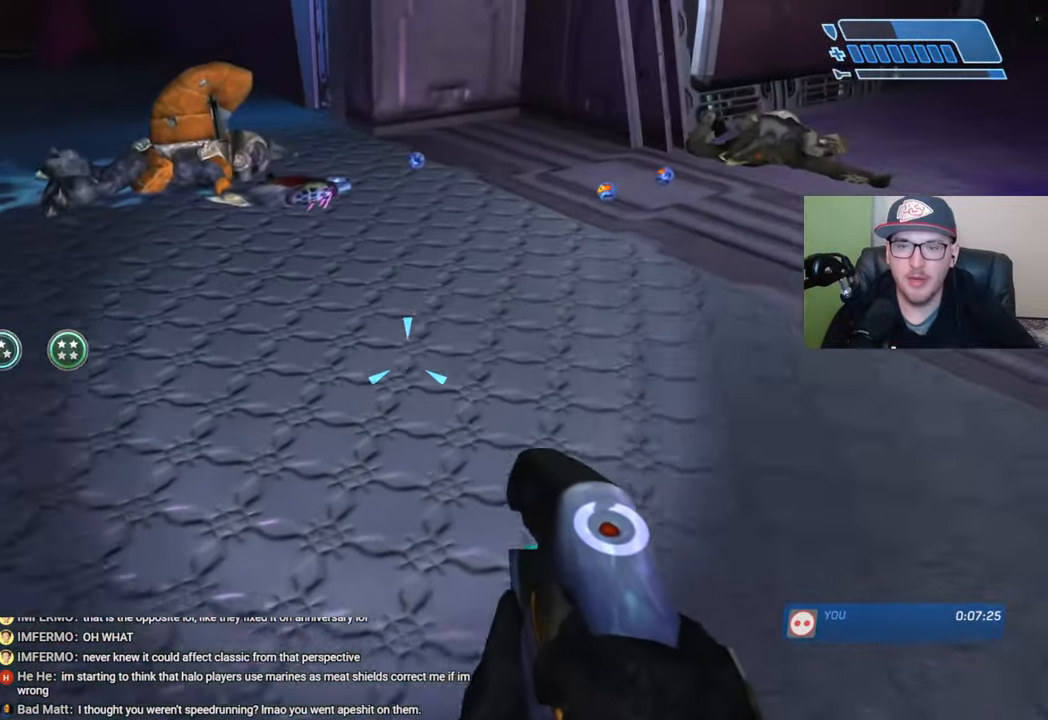
Gameplay with a controller (Xbox layout); each line is a JSON object with the inputs held at the frame after it. "events" lists button and stick changes between this image and that frame as [ms after this image, input, new state], when the widget could be followed in between.
{"buttons": [], "left_stick": "up", "right_stick": "center", "events": [[166, "X", "up"], [383, "right_stick", "up-right"], [433, "left_stick", "up"], [500, "right_stick", "center"]]}
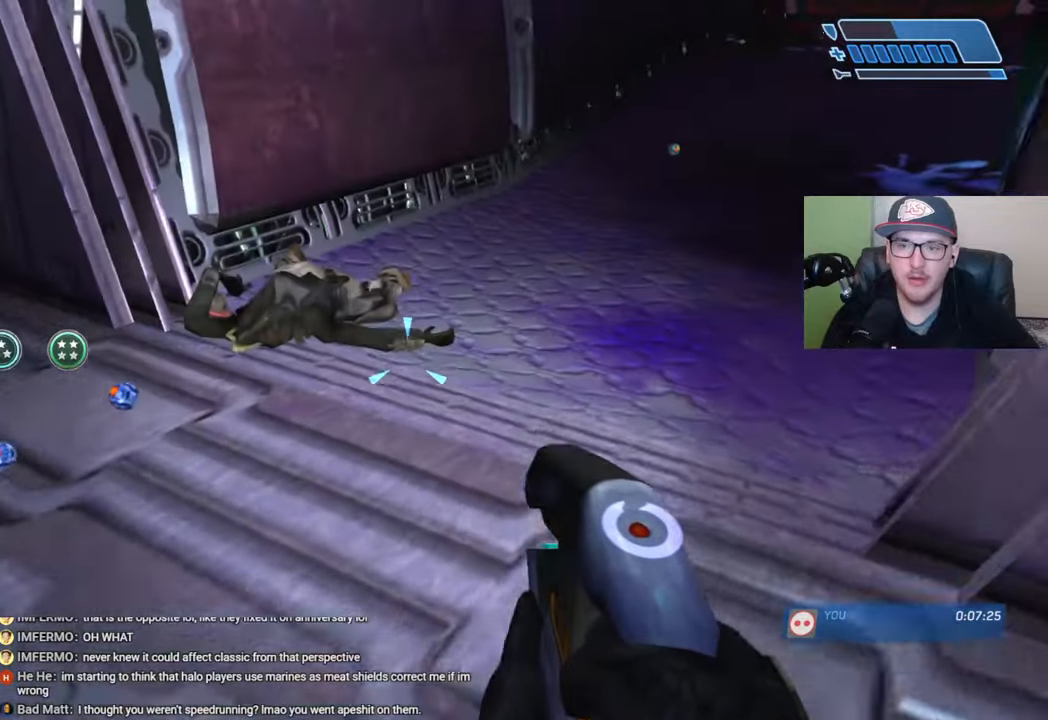
{"buttons": ["X"], "left_stick": "up", "right_stick": "center", "events": [[383, "X", "down"]]}
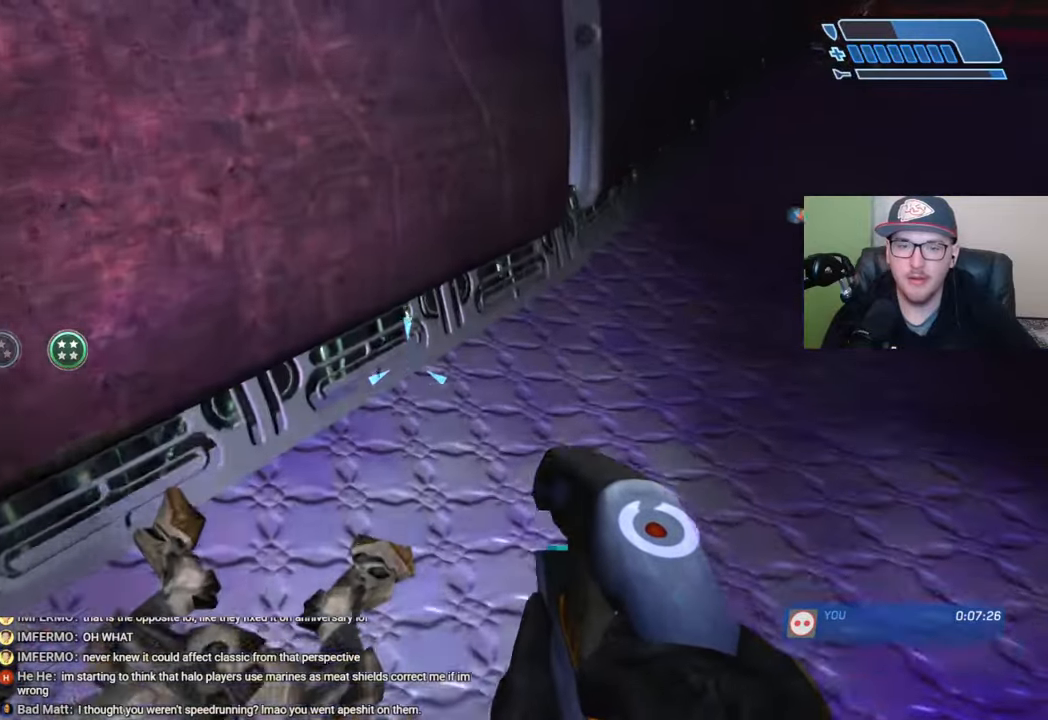
{"buttons": [], "left_stick": "up-right", "right_stick": "right", "events": [[216, "left_stick", "center"], [316, "X", "up"], [350, "left_stick", "right"], [433, "right_stick", "right"], [466, "left_stick", "up-right"]]}
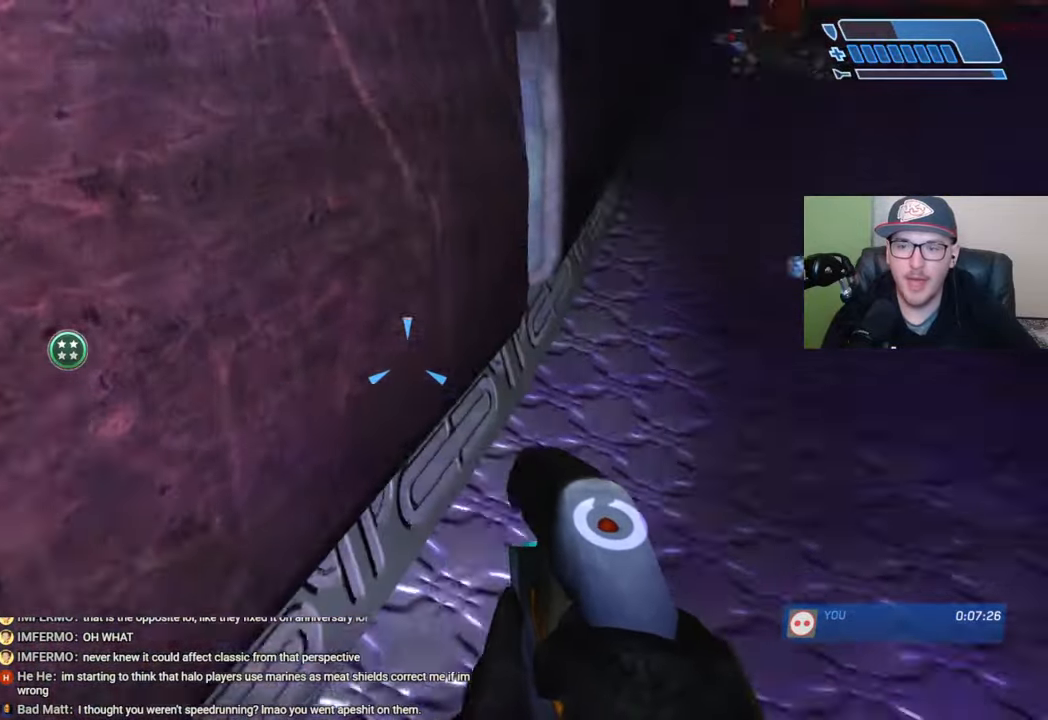
{"buttons": [], "left_stick": "up", "right_stick": "right", "events": [[16, "right_stick", "up-right"], [66, "left_stick", "up"], [150, "right_stick", "center"], [416, "right_stick", "right"]]}
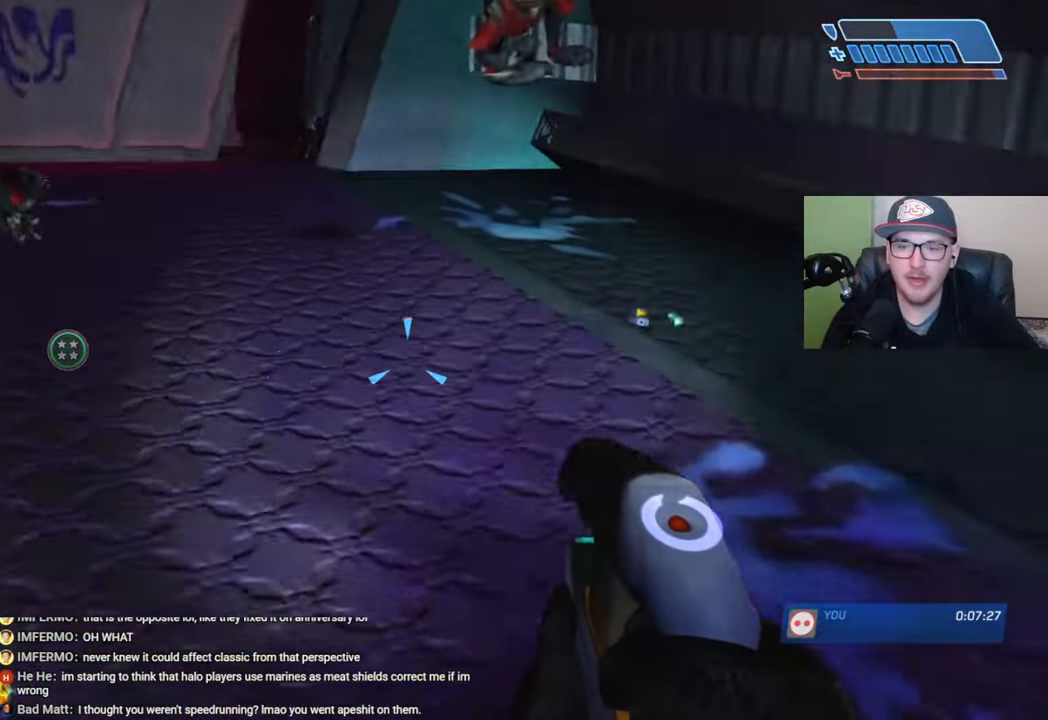
{"buttons": ["X"], "left_stick": "up", "right_stick": "center", "events": [[133, "right_stick", "center"], [250, "X", "down"]]}
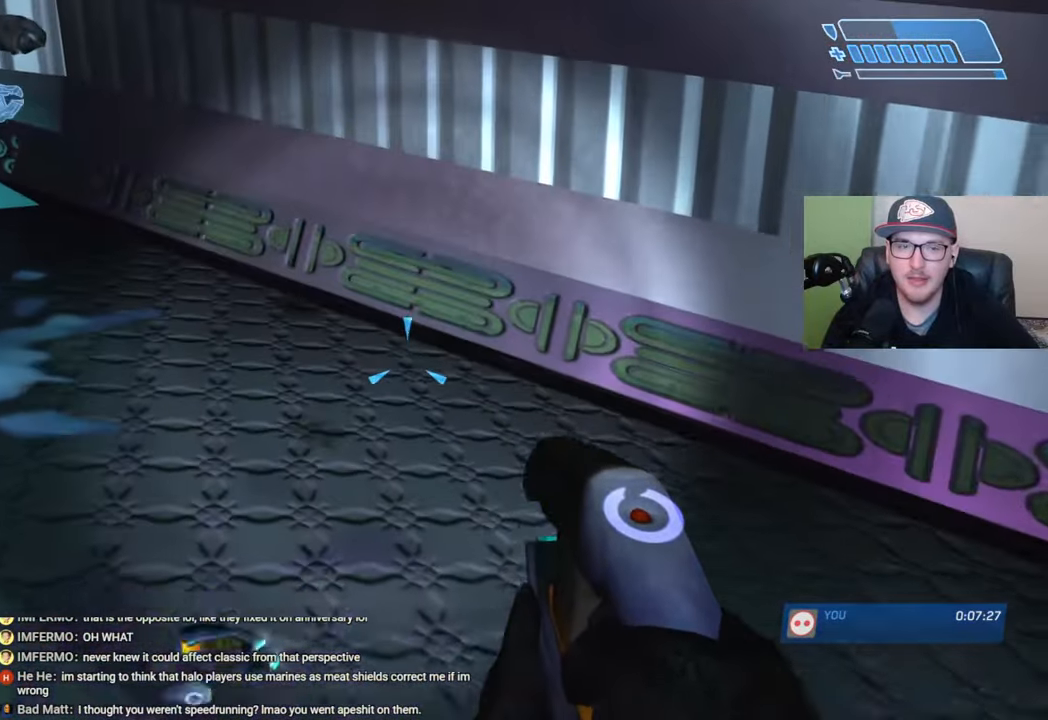
{"buttons": [], "left_stick": "right", "right_stick": "right", "events": [[16, "left_stick", "center"], [116, "left_stick", "down"], [166, "X", "up"], [166, "left_stick", "down-right"], [300, "right_stick", "right"], [466, "left_stick", "right"]]}
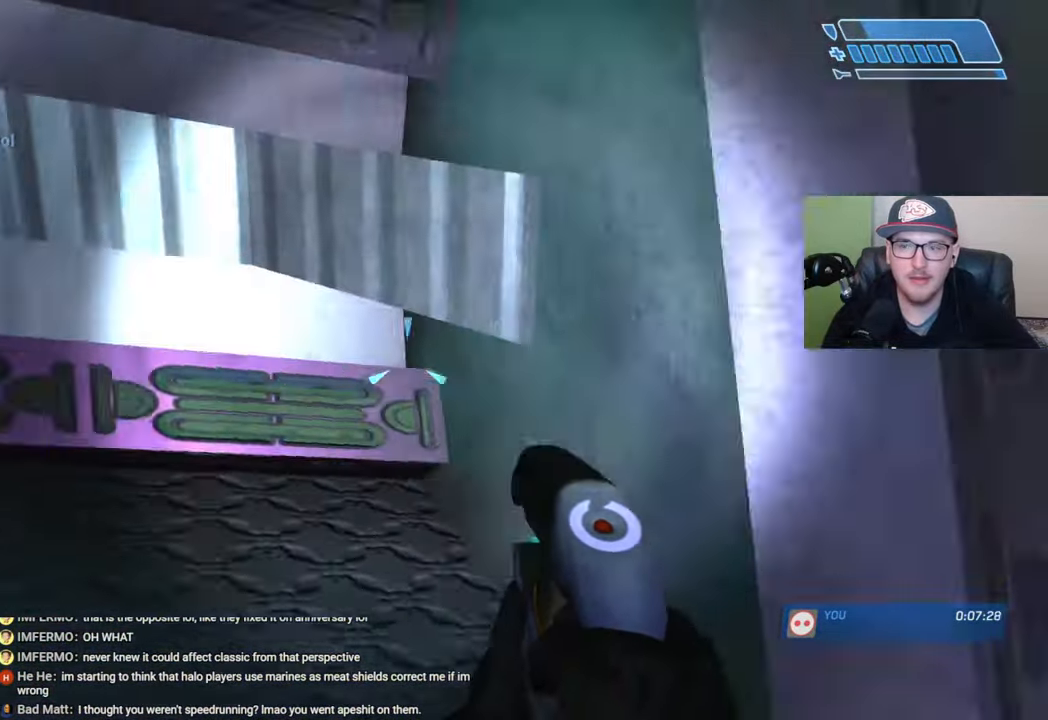
{"buttons": [], "left_stick": "up", "right_stick": "up-right", "events": [[16, "left_stick", "up-right"], [100, "right_stick", "up-right"], [116, "L1", "down"], [233, "L1", "up"], [233, "left_stick", "up"], [233, "right_stick", "center"], [450, "right_stick", "up-right"]]}
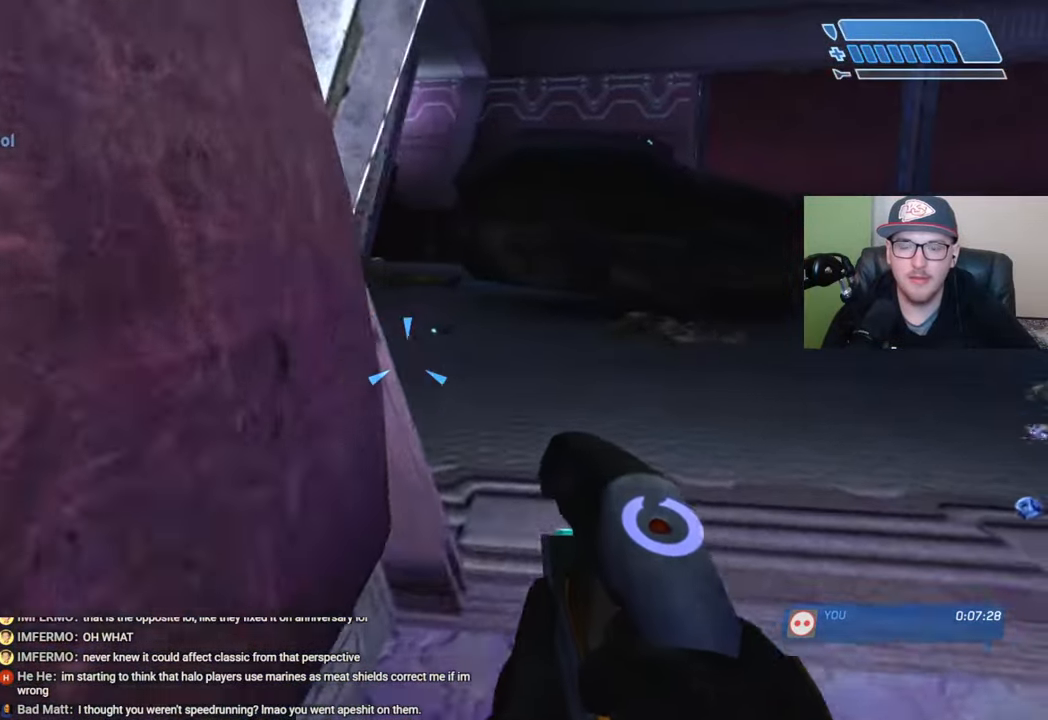
{"buttons": [], "left_stick": "up", "right_stick": "right", "events": [[116, "right_stick", "center"], [400, "right_stick", "right"]]}
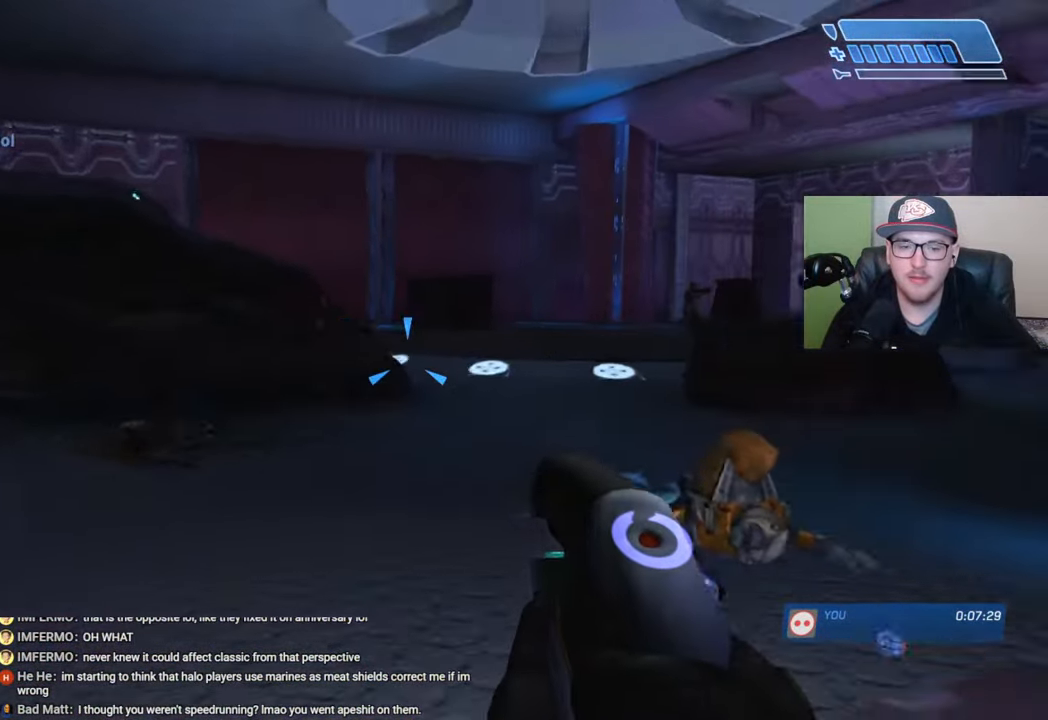
{"buttons": [], "left_stick": "up", "right_stick": "center", "events": [[83, "right_stick", "center"]]}
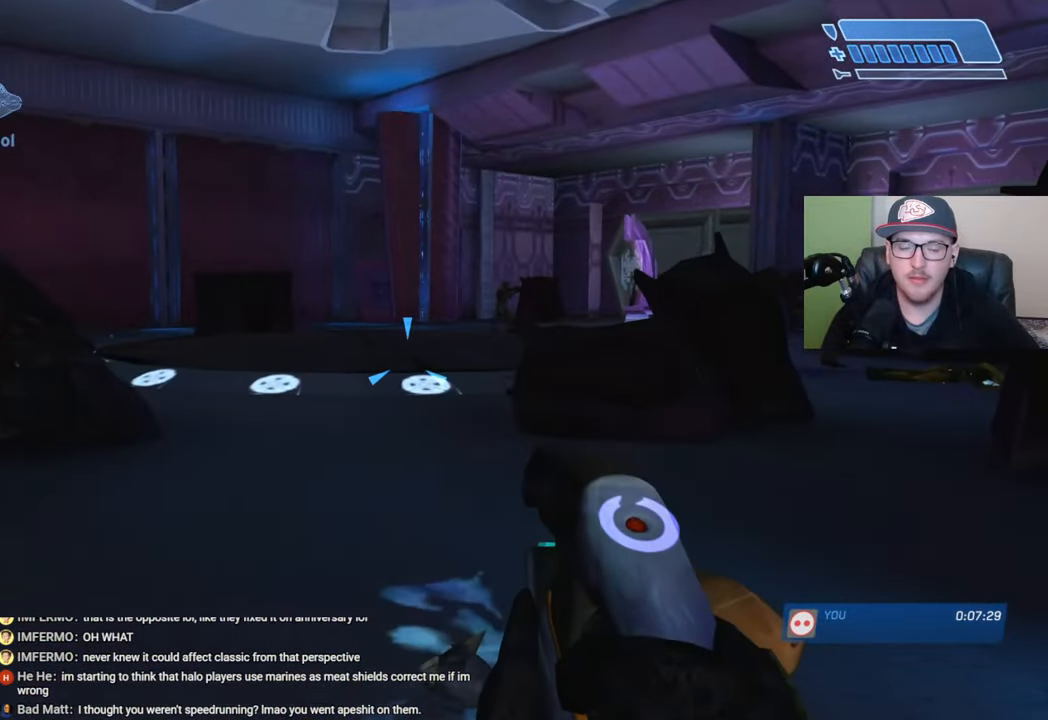
{"buttons": [], "left_stick": "up", "right_stick": "center", "events": []}
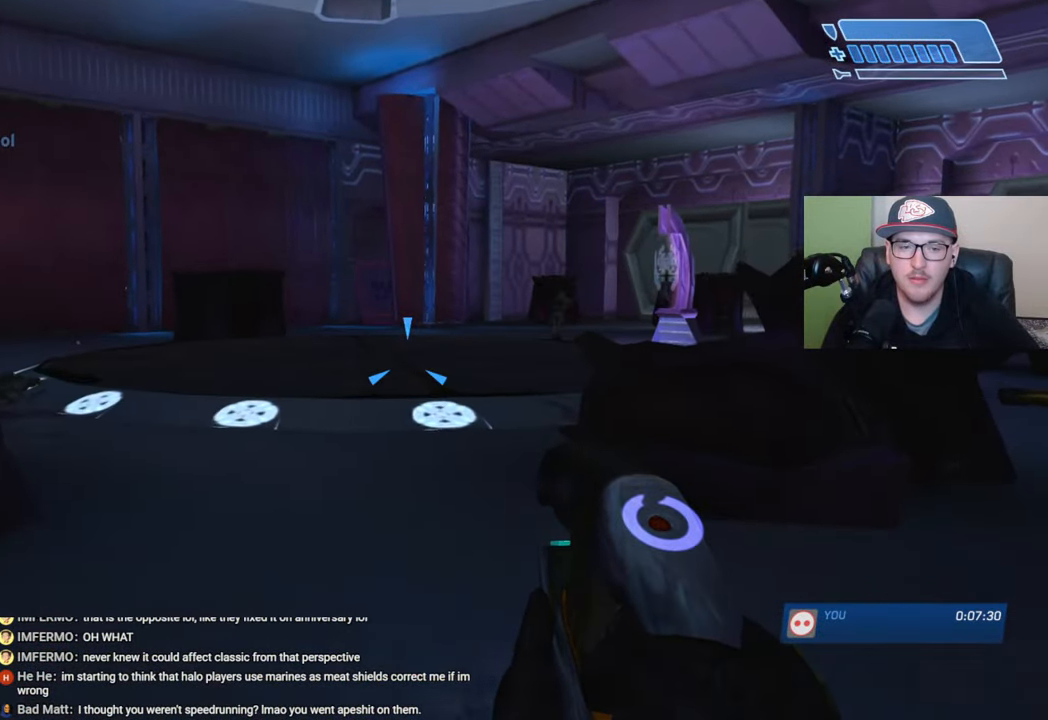
{"buttons": ["R2"], "left_stick": "up-right", "right_stick": "left", "events": [[33, "right_stick", "left"], [50, "left_stick", "up-right"], [216, "right_stick", "center"], [300, "right_stick", "left"], [350, "R2", "down"], [366, "right_stick", "center"], [500, "right_stick", "left"]]}
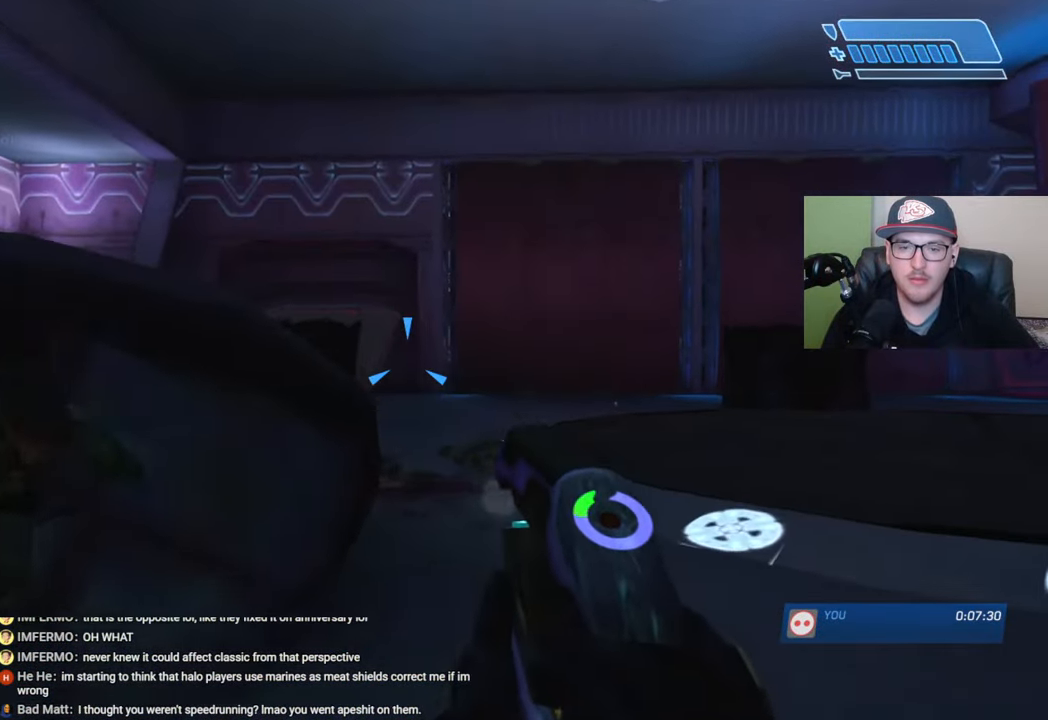
{"buttons": ["Y", "R2"], "left_stick": "up-right", "right_stick": "center", "events": [[366, "right_stick", "center"], [483, "Y", "down"]]}
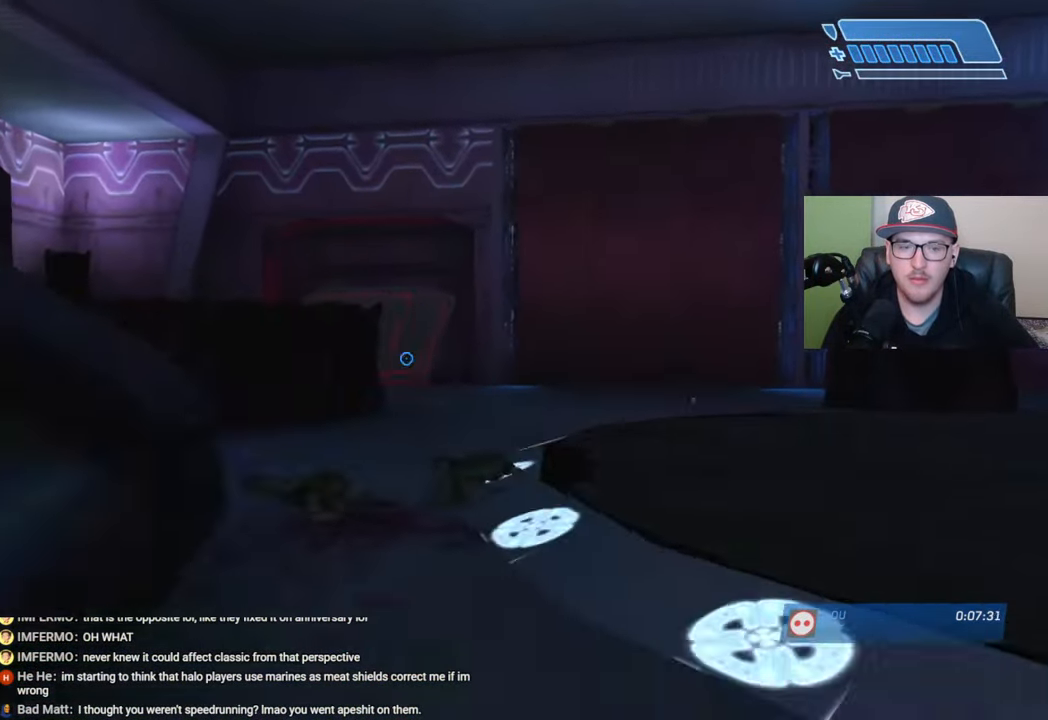
{"buttons": ["Y"], "left_stick": "up", "right_stick": "center", "events": [[50, "Y", "up"], [183, "R2", "up"], [333, "left_stick", "up"], [450, "Y", "down"]]}
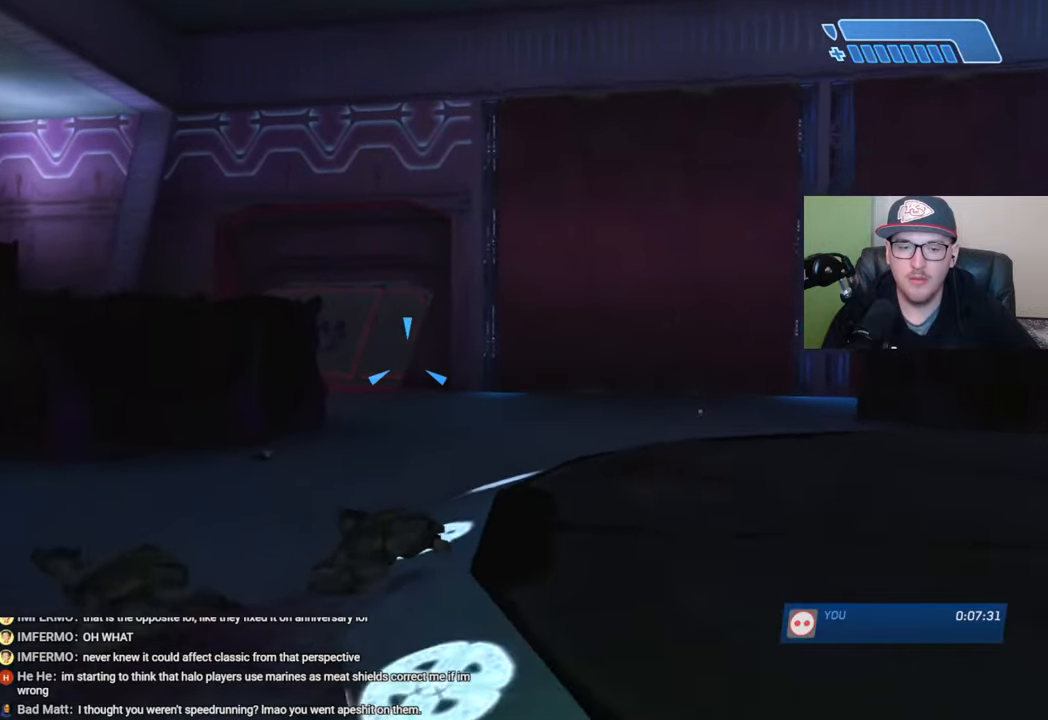
{"buttons": ["R2"], "left_stick": "up", "right_stick": "left", "events": [[16, "Y", "up"], [283, "R2", "down"], [283, "right_stick", "left"]]}
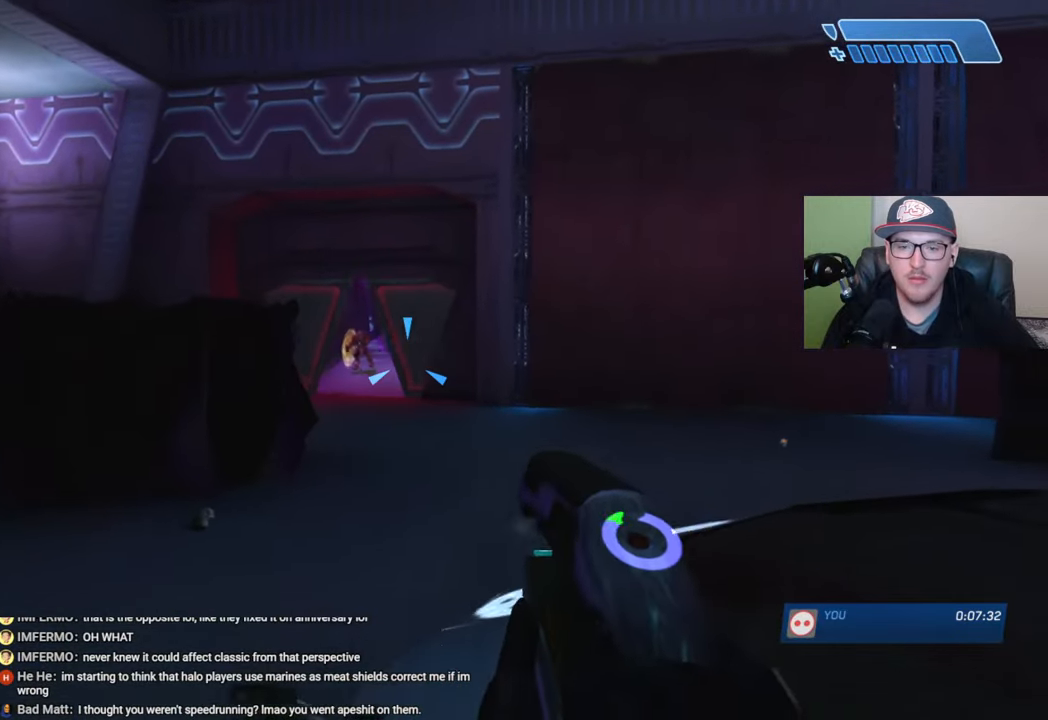
{"buttons": [], "left_stick": "up", "right_stick": "center", "events": [[183, "right_stick", "up"], [266, "right_stick", "center"], [316, "L2", "down"], [350, "R2", "up"], [383, "right_stick", "up"], [466, "right_stick", "center"], [483, "L2", "up"]]}
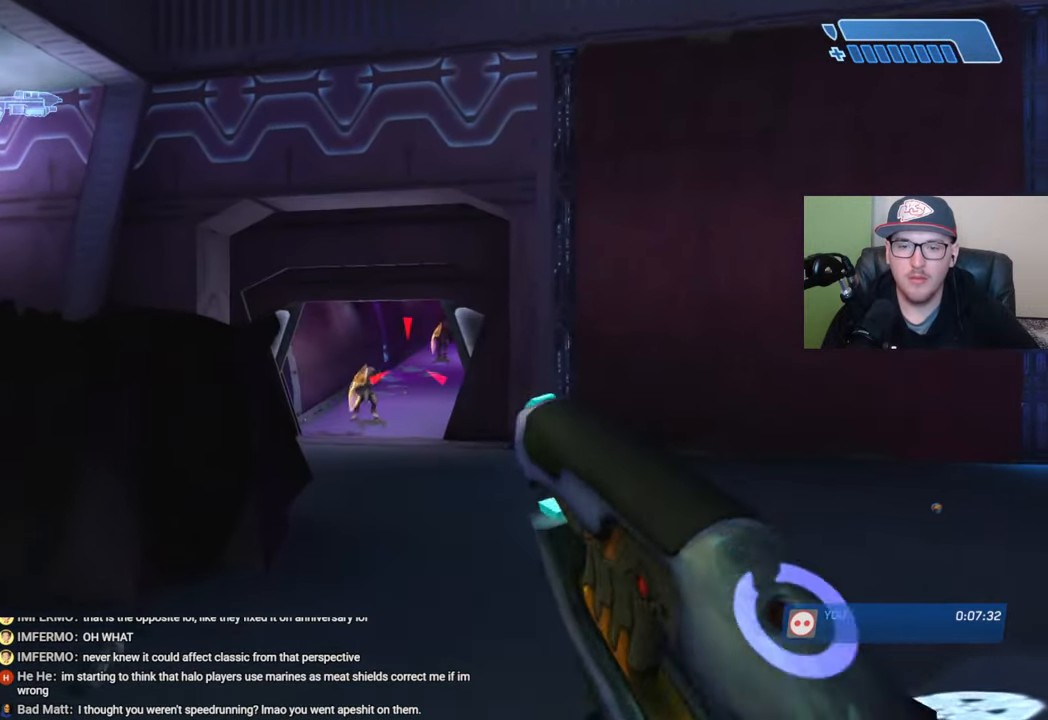
{"buttons": [], "left_stick": "up-left", "right_stick": "center", "events": [[50, "left_stick", "up-left"], [133, "right_stick", "up-left"], [200, "right_stick", "center"], [250, "left_stick", "left"], [450, "left_stick", "up-left"]]}
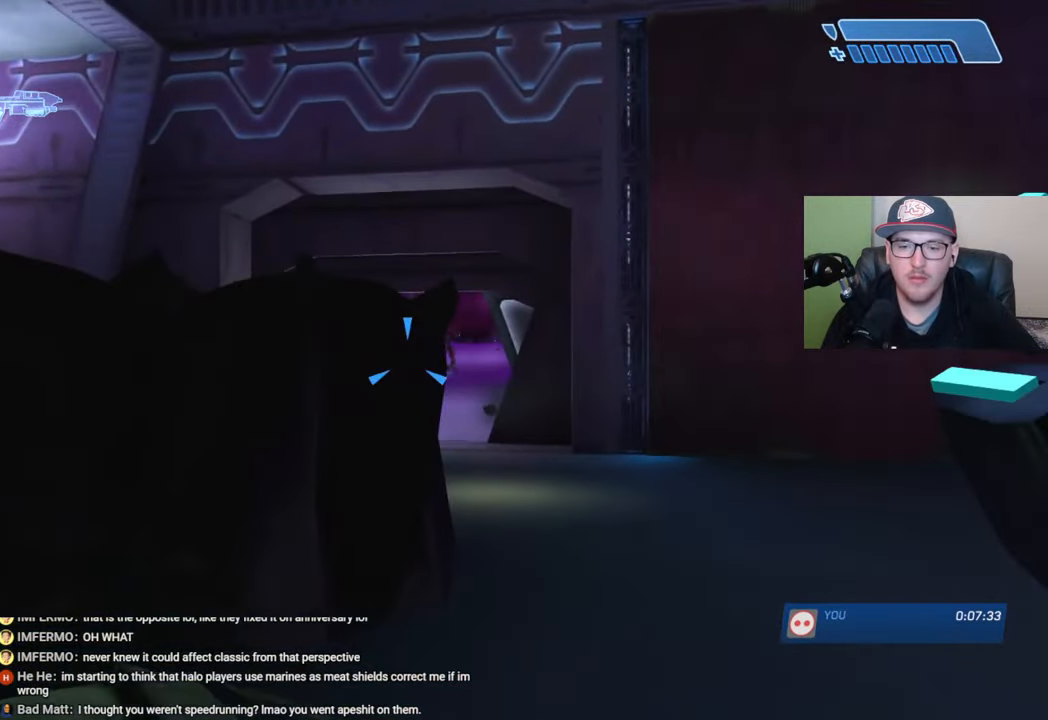
{"buttons": [], "left_stick": "up-right", "right_stick": "down", "events": [[16, "left_stick", "up"], [116, "left_stick", "up-right"], [416, "right_stick", "down"]]}
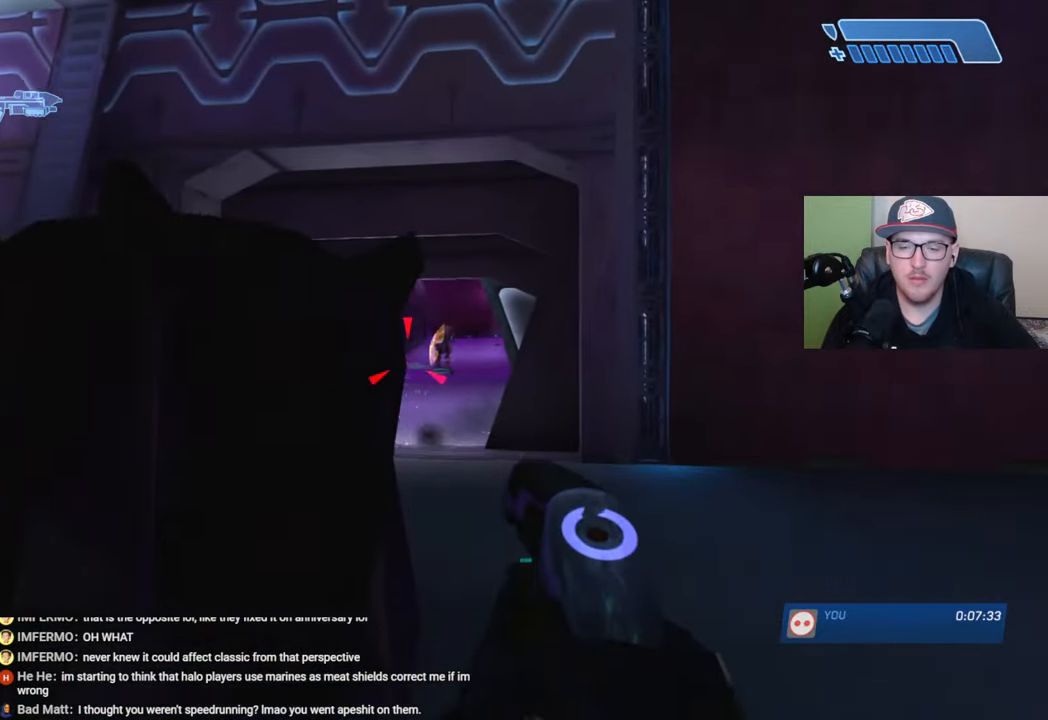
{"buttons": [], "left_stick": "up", "right_stick": "center", "events": [[383, "left_stick", "up"], [400, "right_stick", "center"]]}
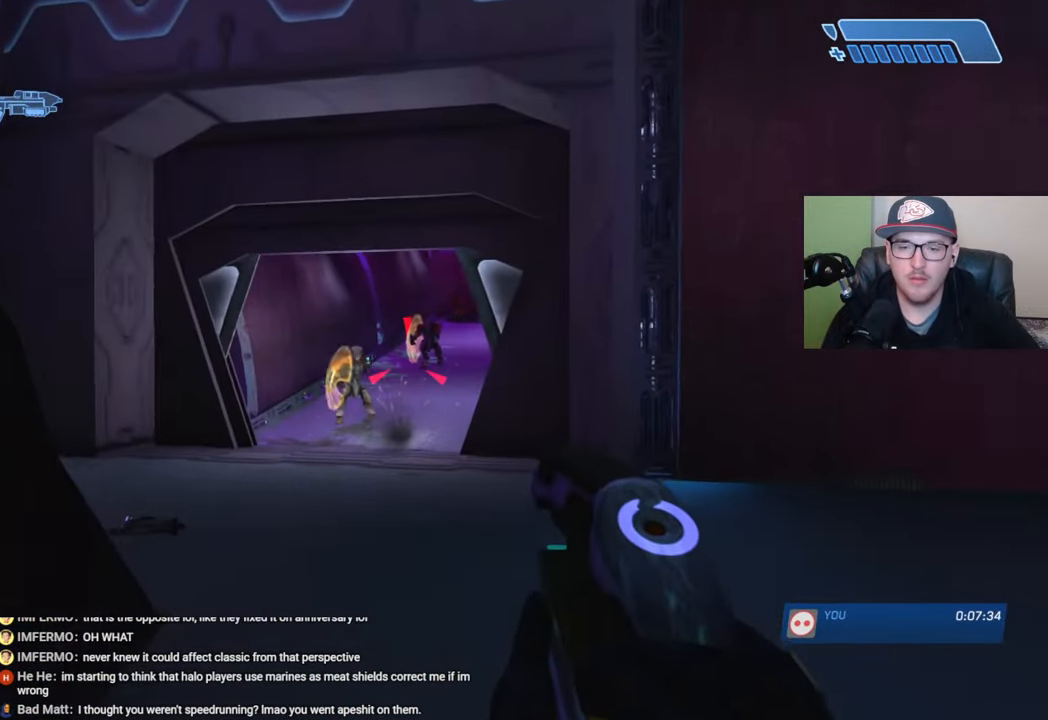
{"buttons": ["R2"], "left_stick": "up", "right_stick": "up", "events": [[16, "right_stick", "right"], [183, "R2", "down"], [233, "right_stick", "up-right"], [266, "R2", "up"], [350, "R2", "down"], [416, "R2", "up"], [416, "right_stick", "center"], [483, "R2", "down"], [500, "right_stick", "up"]]}
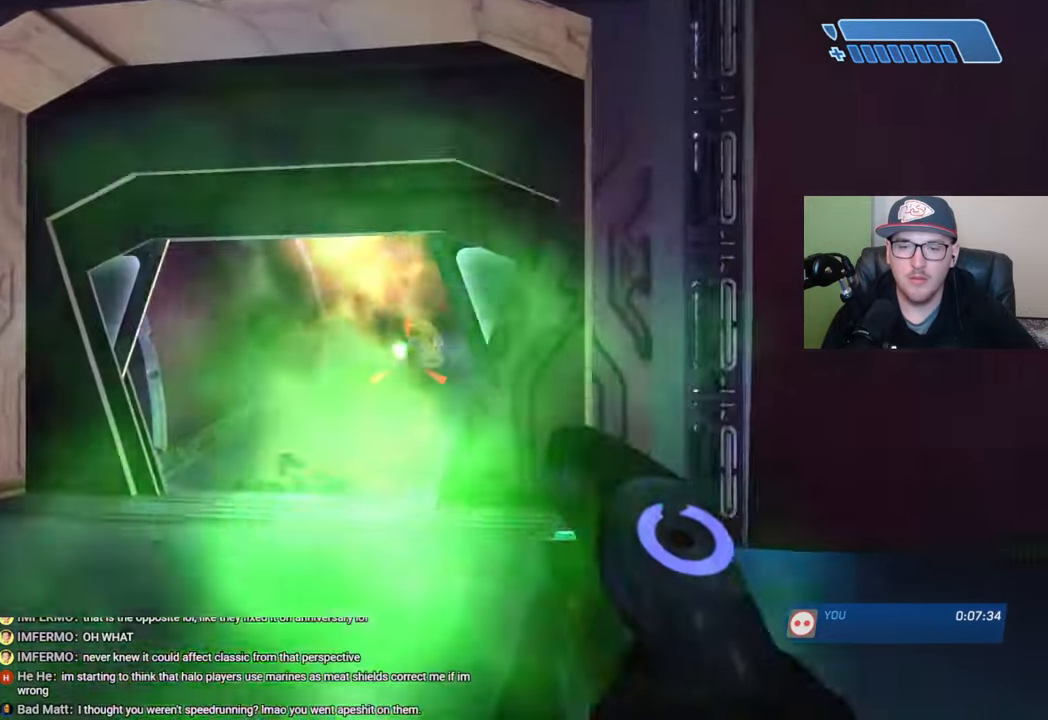
{"buttons": [], "left_stick": "up", "right_stick": "center", "events": [[50, "R2", "up"], [50, "right_stick", "center"], [116, "R2", "down"], [133, "right_stick", "up"], [200, "R2", "up"], [200, "right_stick", "center"], [266, "R2", "down"], [266, "right_stick", "right"], [333, "R2", "up"], [333, "right_stick", "center"], [400, "R2", "down"], [416, "right_stick", "up-right"], [483, "R2", "up"], [500, "right_stick", "center"]]}
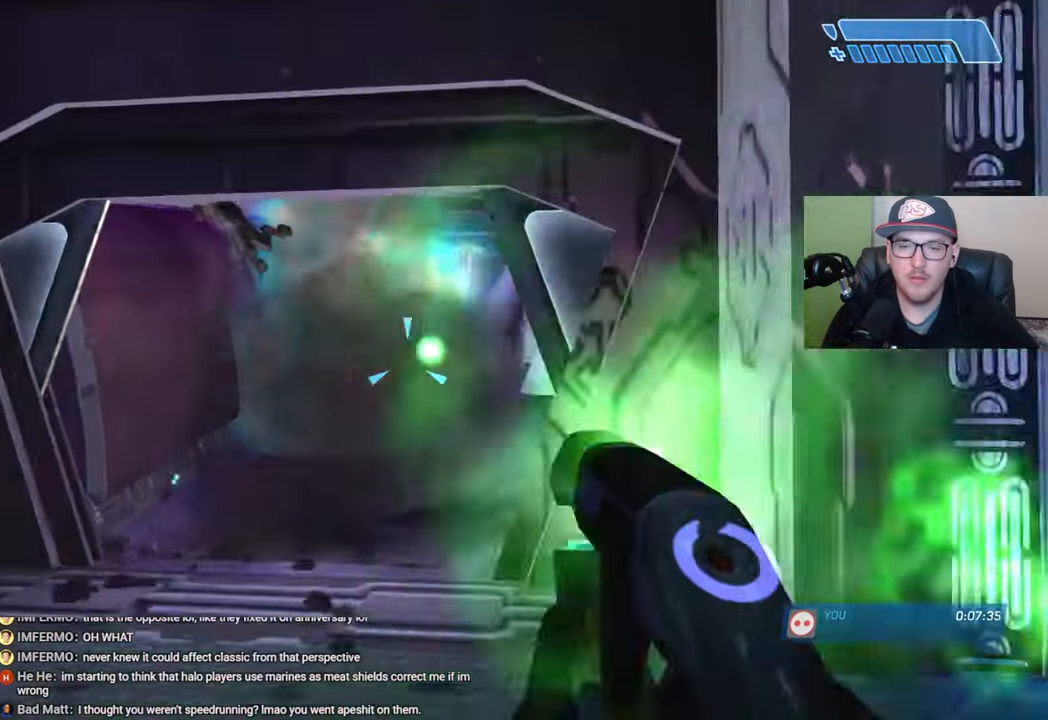
{"buttons": ["R2"], "left_stick": "up", "right_stick": "center", "events": [[33, "R2", "down"], [33, "right_stick", "up-right"], [133, "R2", "up"], [166, "right_stick", "center"], [200, "R2", "down"], [283, "R2", "up"], [350, "R2", "down"], [433, "R2", "up"], [500, "R2", "down"]]}
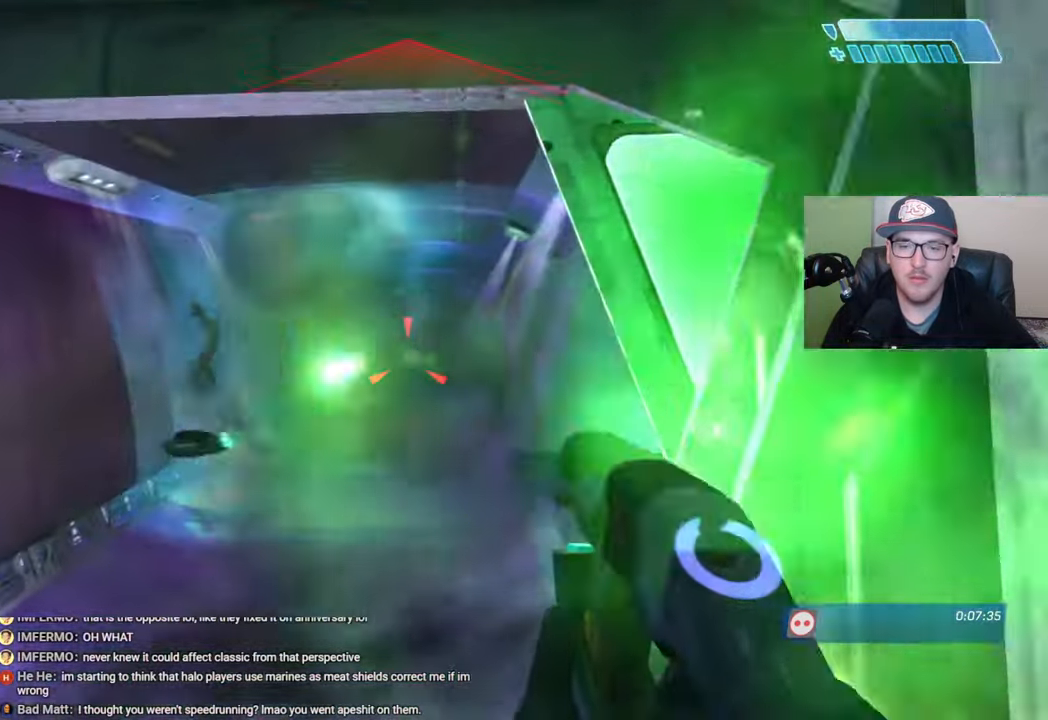
{"buttons": [], "left_stick": "up", "right_stick": "center", "events": [[83, "R2", "up"], [150, "R2", "down"], [233, "R2", "up"], [300, "R2", "down"], [316, "right_stick", "right"], [383, "R2", "up"], [466, "right_stick", "center"]]}
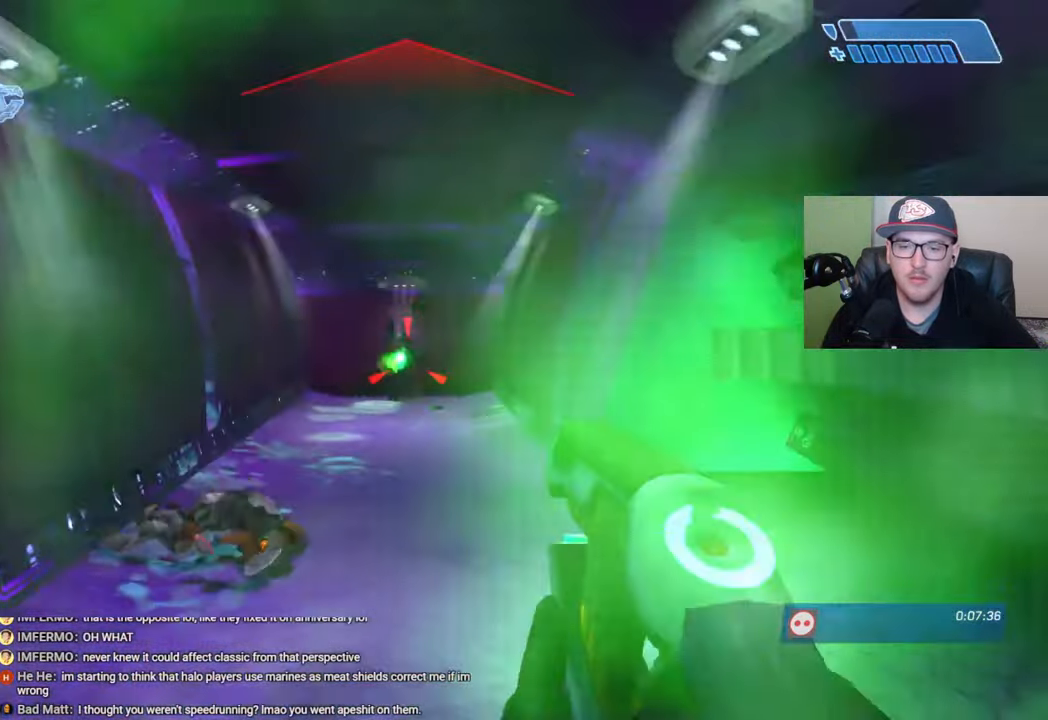
{"buttons": [], "left_stick": "up-left", "right_stick": "up-left", "events": [[300, "R2", "down"], [300, "left_stick", "right"], [300, "right_stick", "up"], [350, "left_stick", "center"], [366, "right_stick", "center"], [400, "R2", "up"], [450, "right_stick", "up-left"], [466, "left_stick", "up-left"]]}
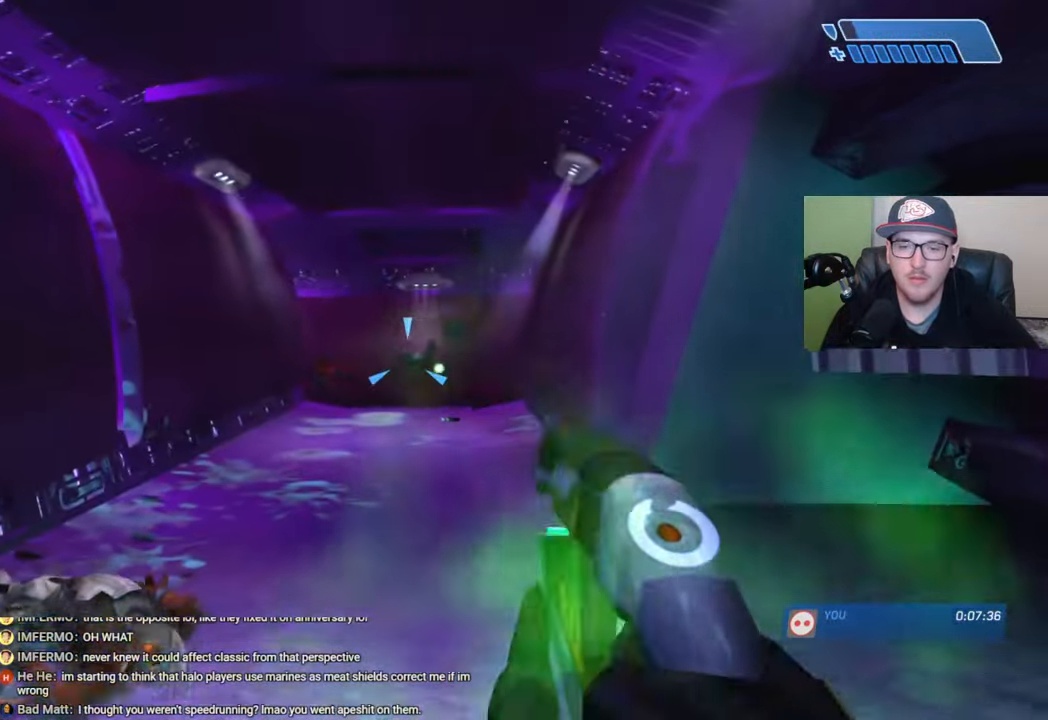
{"buttons": [], "left_stick": "center", "right_stick": "down-left", "events": [[50, "R2", "down"], [50, "right_stick", "center"], [133, "R2", "up"], [133, "right_stick", "left"], [216, "R2", "down"], [216, "right_stick", "center"], [283, "R2", "up"], [300, "right_stick", "left"], [366, "R2", "down"], [366, "left_stick", "center"], [400, "right_stick", "center"], [450, "R2", "up"], [500, "right_stick", "down-left"]]}
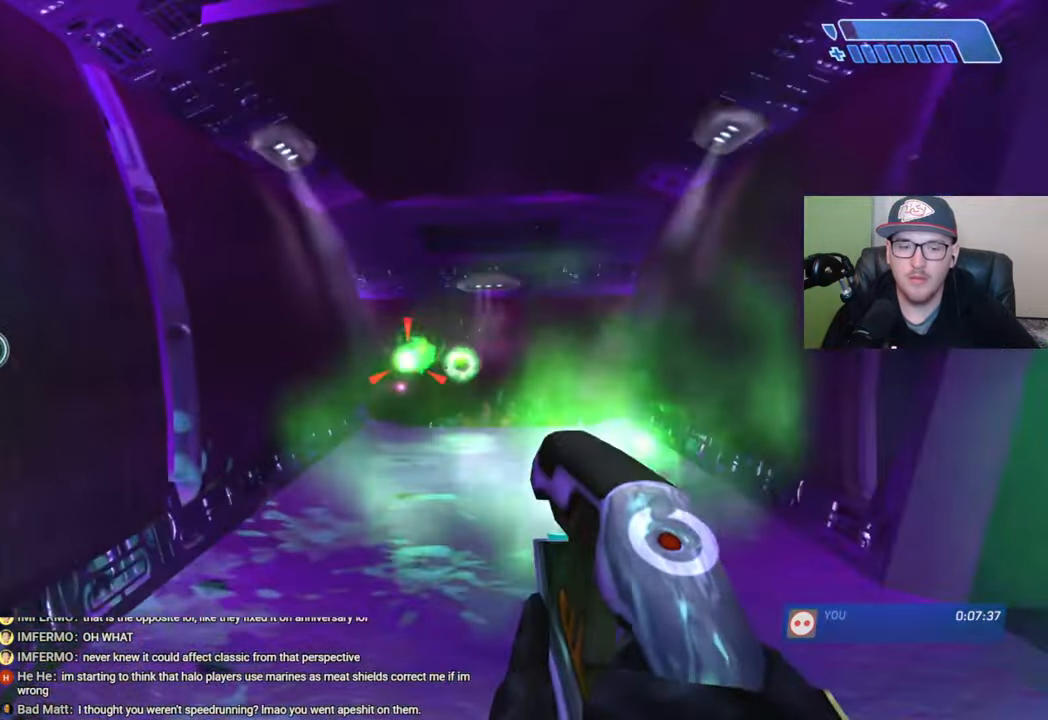
{"buttons": ["R2"], "left_stick": "down", "right_stick": "center", "events": [[16, "R2", "down"], [16, "left_stick", "down"], [116, "R2", "up"], [150, "right_stick", "center"], [166, "R2", "down"], [266, "R2", "up"], [350, "R2", "down"], [433, "R2", "up"], [500, "R2", "down"]]}
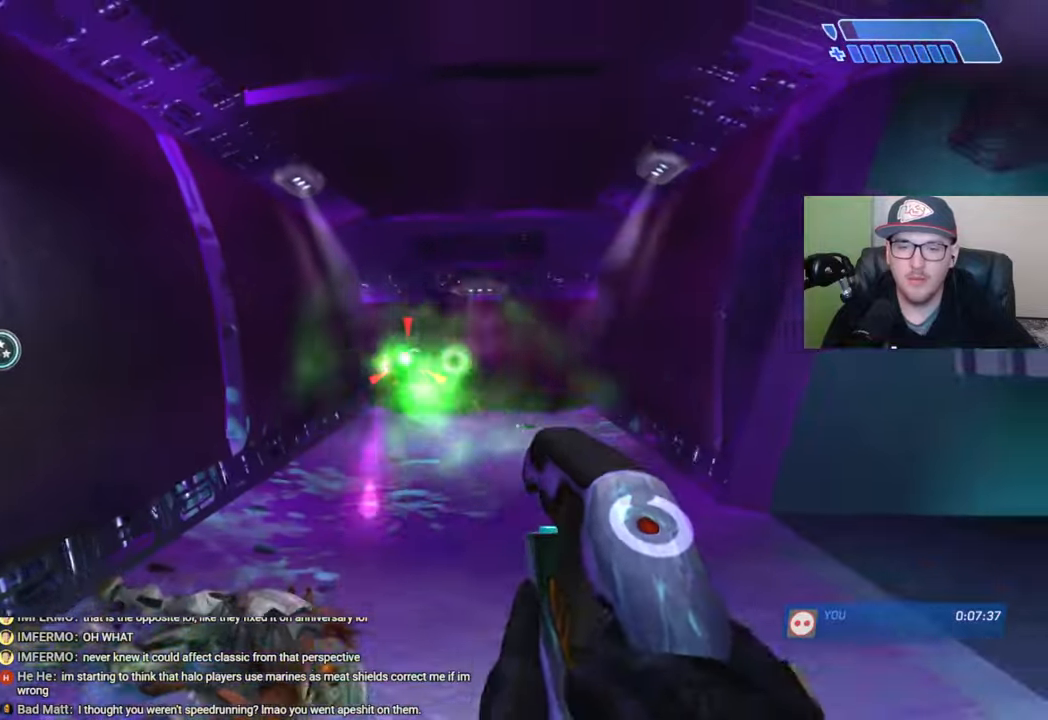
{"buttons": [], "left_stick": "down", "right_stick": "down", "events": [[83, "R2", "up"], [100, "right_stick", "down"], [150, "R2", "down"], [250, "R2", "up"], [300, "R2", "down"], [400, "R2", "up"]]}
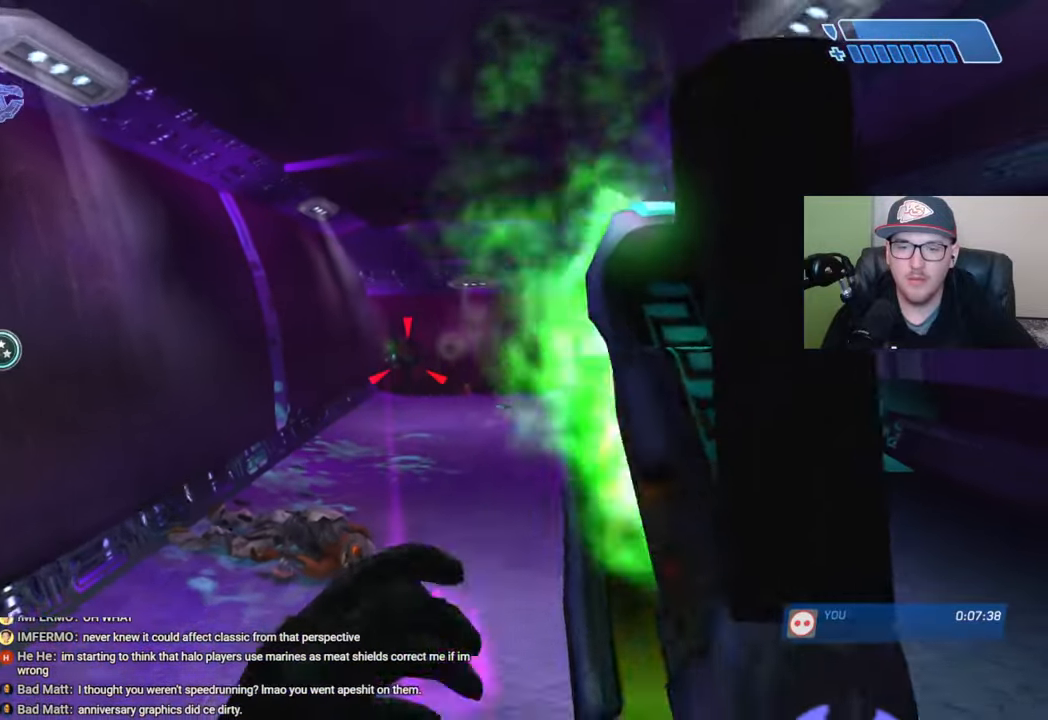
{"buttons": ["R2"], "left_stick": "up", "right_stick": "center", "events": [[83, "right_stick", "center"], [283, "left_stick", "center"], [316, "R2", "down"], [400, "left_stick", "up"], [416, "R2", "up"], [500, "R2", "down"]]}
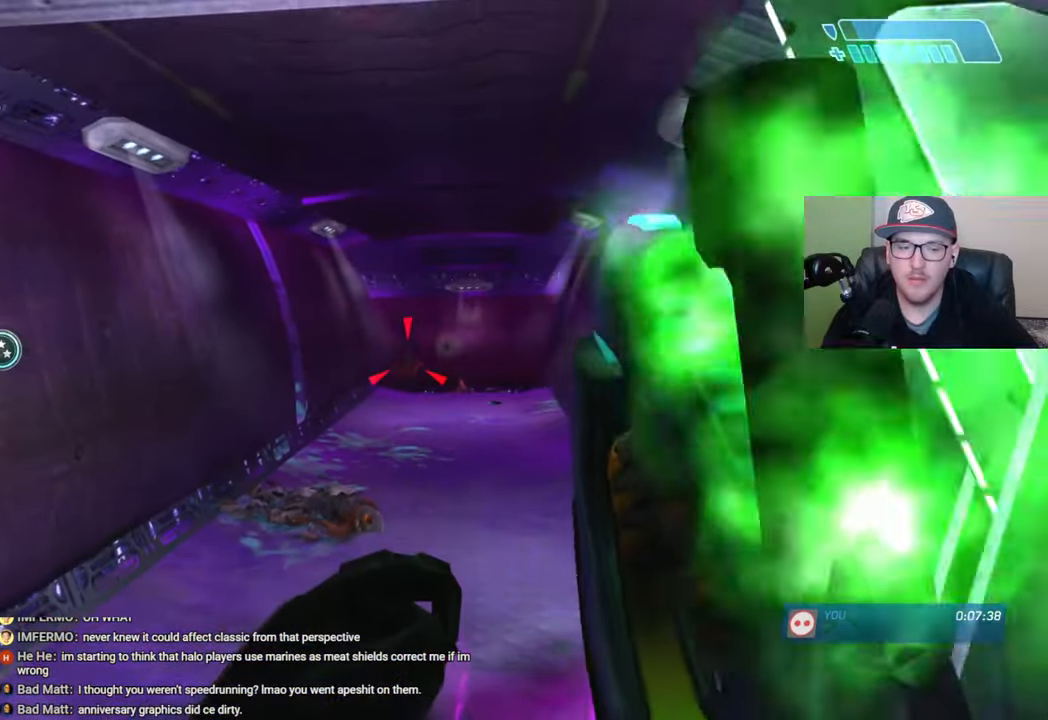
{"buttons": ["R2"], "left_stick": "down", "right_stick": "center", "events": [[83, "R2", "up"], [150, "R2", "down"], [233, "R2", "up"], [250, "left_stick", "center"], [316, "R2", "down"], [383, "left_stick", "down"], [400, "R2", "up"], [483, "R2", "down"]]}
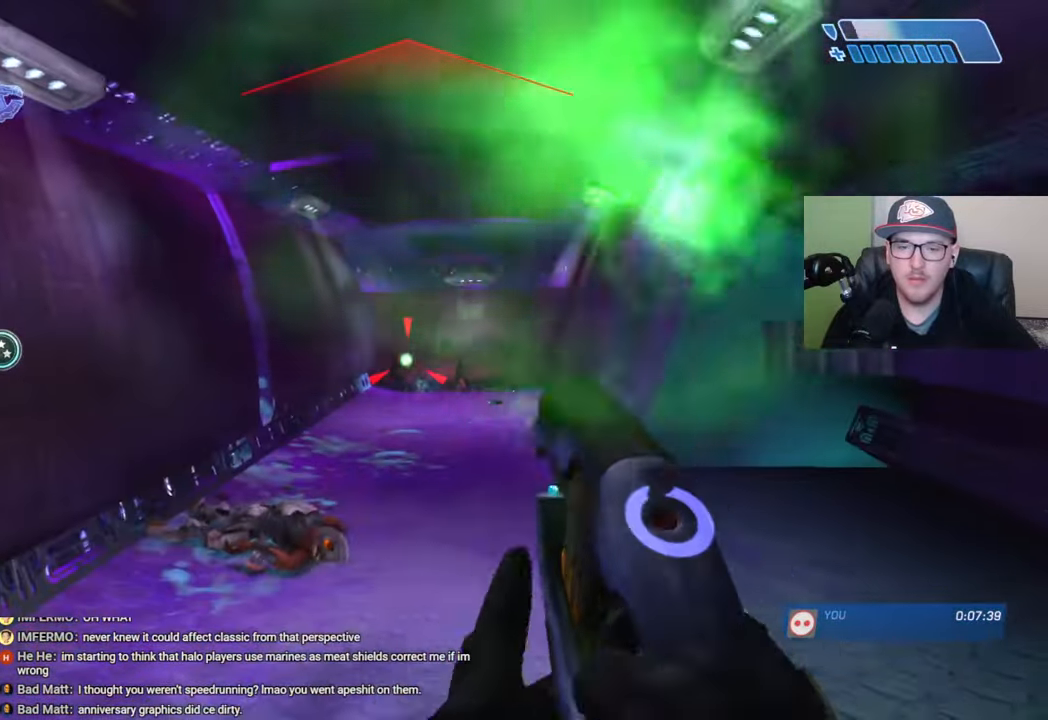
{"buttons": [], "left_stick": "down", "right_stick": "right", "events": [[66, "R2", "up"], [116, "R2", "down"], [150, "left_stick", "center"], [216, "R2", "up"], [233, "left_stick", "down"], [266, "R2", "down"], [366, "R2", "up"], [450, "right_stick", "right"]]}
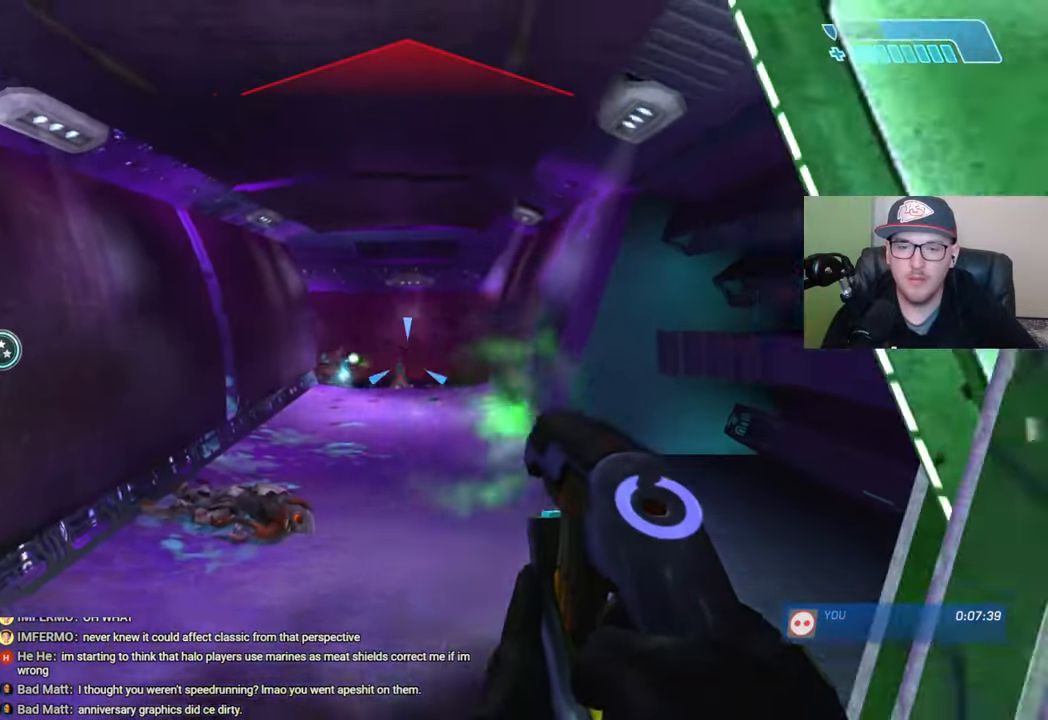
{"buttons": [], "left_stick": "up-right", "right_stick": "center", "events": [[16, "left_stick", "down-right"], [16, "right_stick", "down-right"], [183, "left_stick", "up-right"], [466, "right_stick", "center"]]}